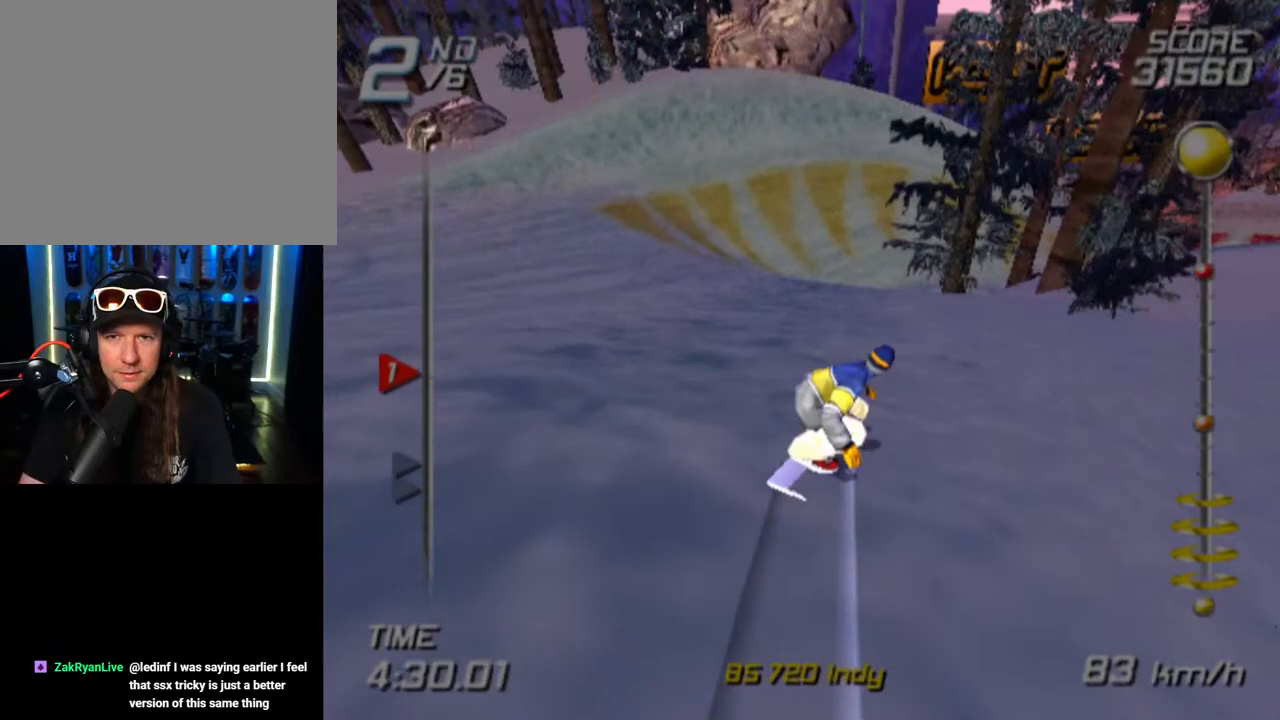
Gameplay with a controller (PlayStation layout); each line is a JSON object with the inputs held at the frame after it. "events" lists button and stick changes between this image and that frame as [ms after this image, input, new state], when the widget could be followed in between.
{"buttons": [], "left_stick": "up", "right_stick": "center", "events": []}
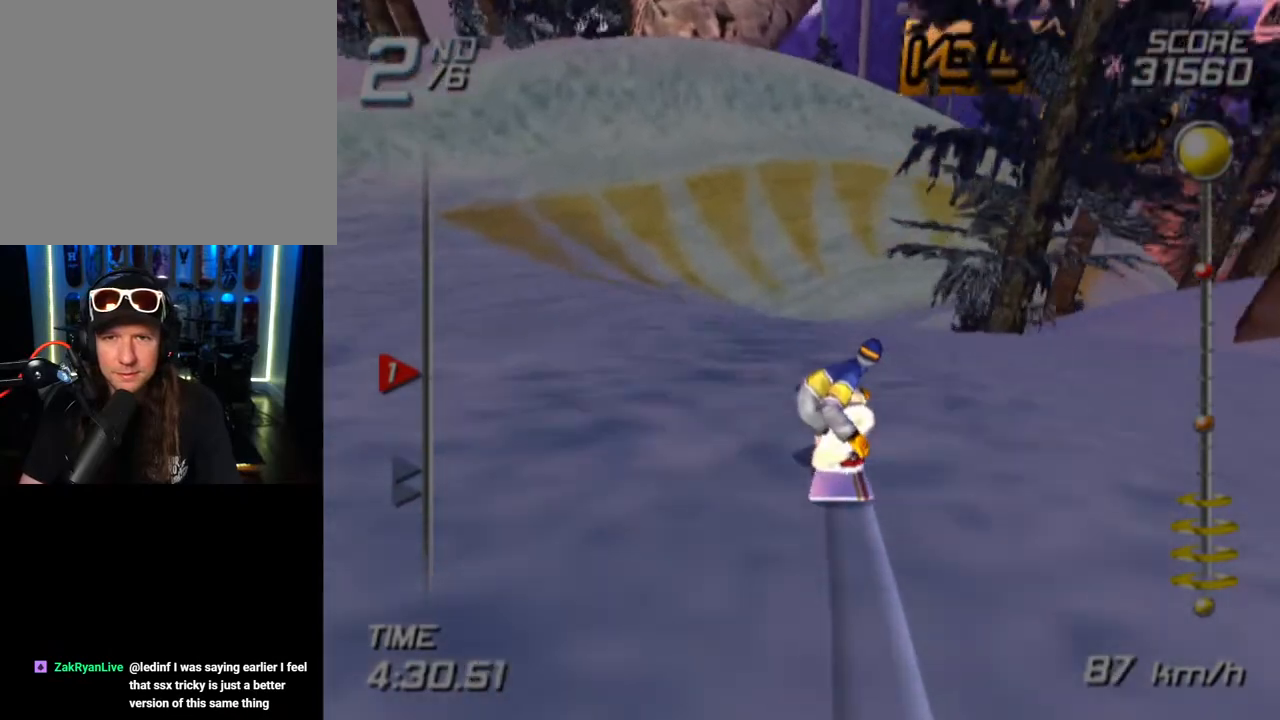
{"buttons": [], "left_stick": "up-right", "right_stick": "center", "events": [[367, "left_stick", "up-right"]]}
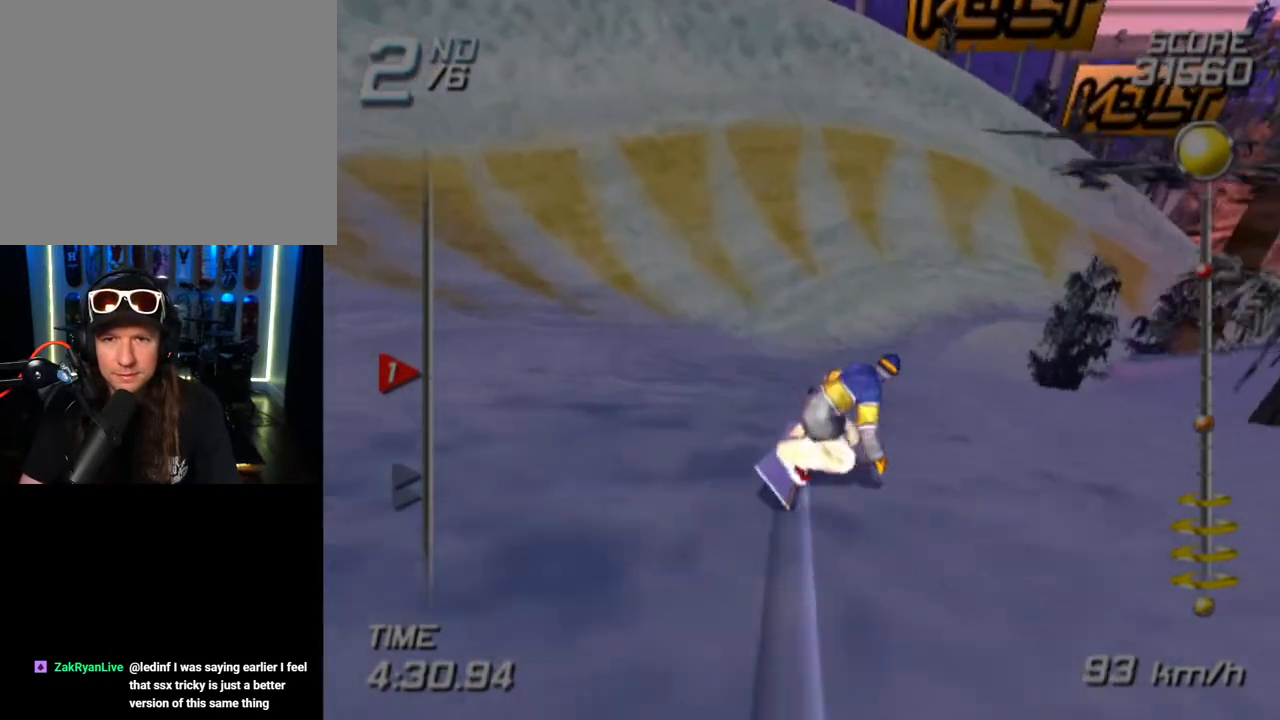
{"buttons": [], "left_stick": "up-right", "right_stick": "center", "events": []}
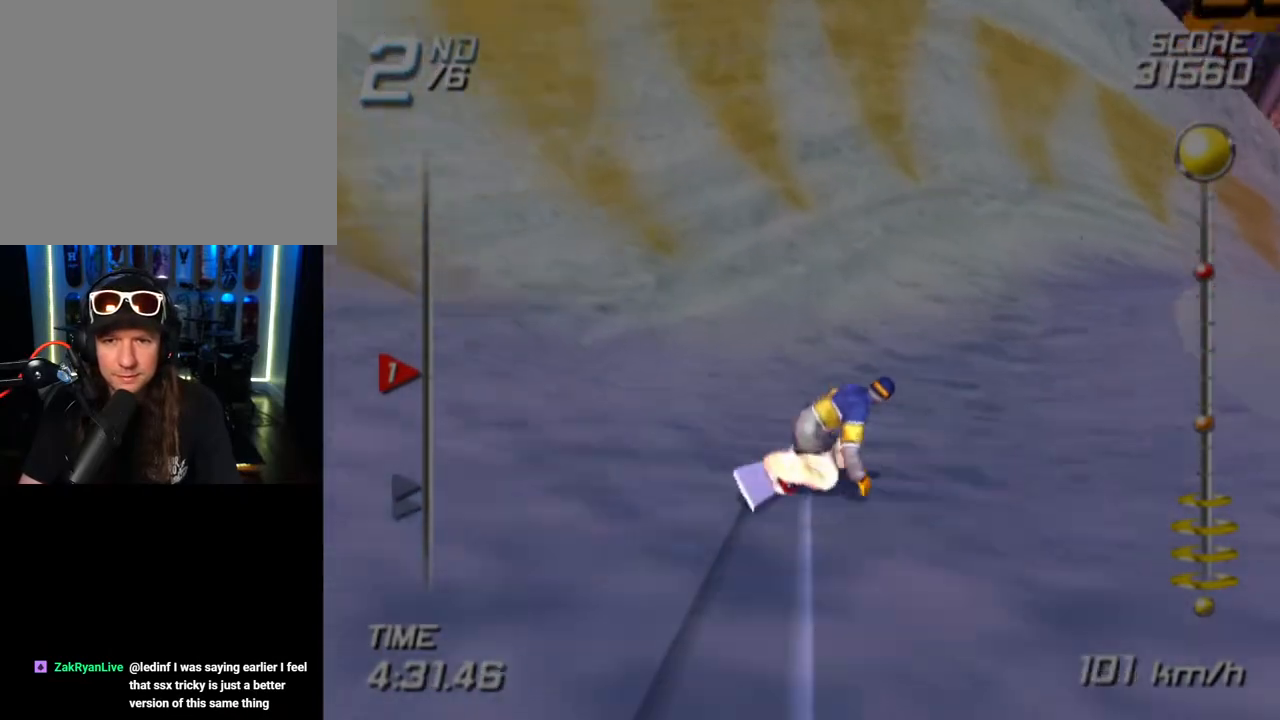
{"buttons": ["SQUARE"], "left_stick": "up-right", "right_stick": "center", "events": [[283, "SQUARE", "down"]]}
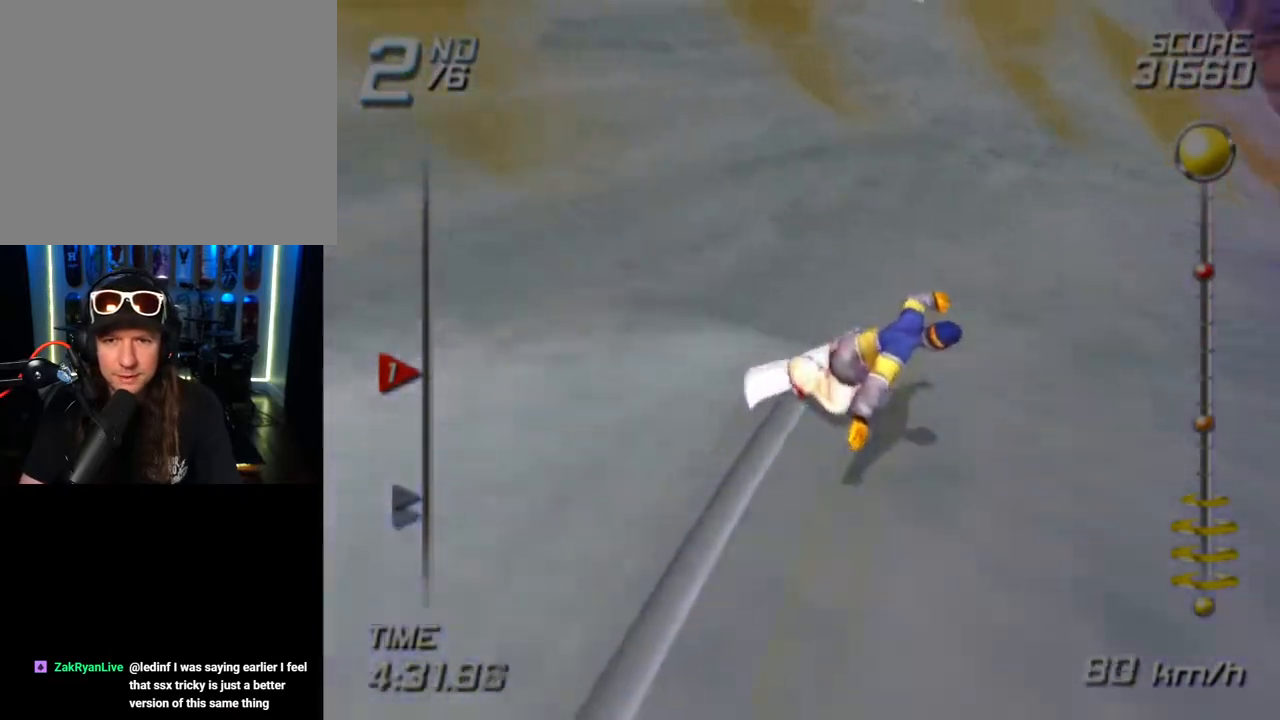
{"buttons": ["SQUARE"], "left_stick": "up", "right_stick": "center", "events": [[383, "left_stick", "up"]]}
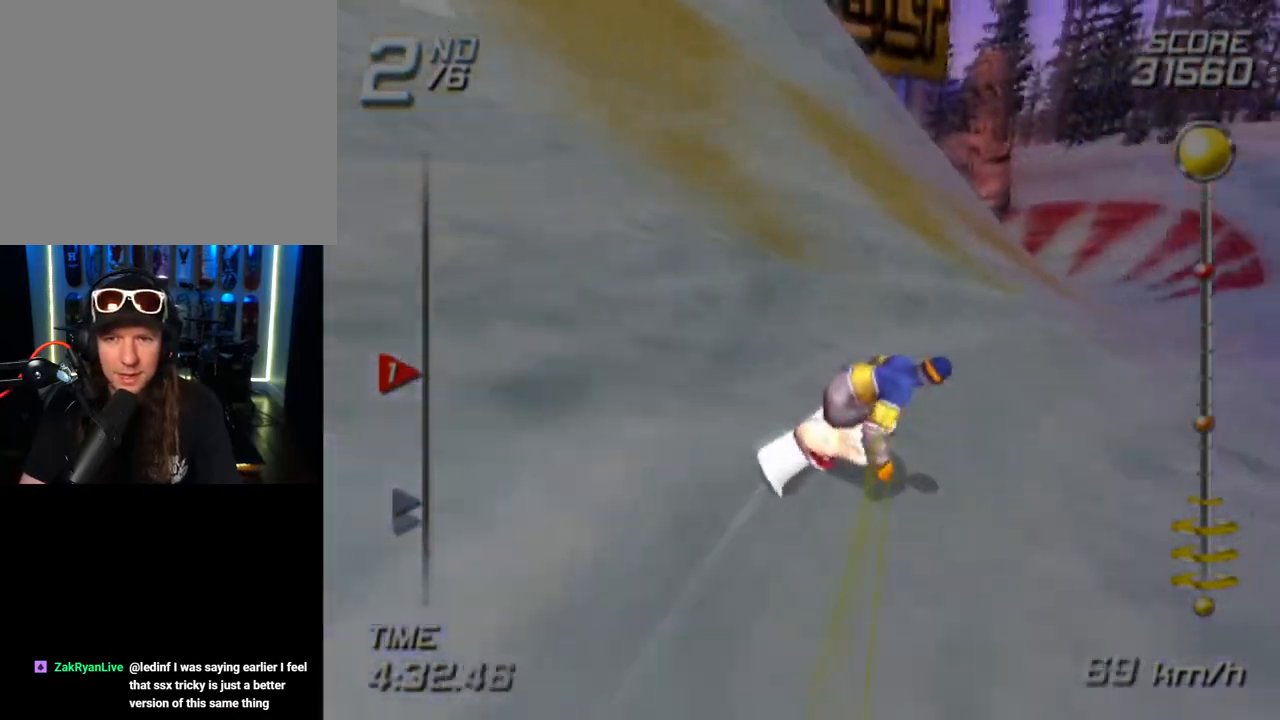
{"buttons": ["SQUARE"], "left_stick": "up", "right_stick": "center", "events": []}
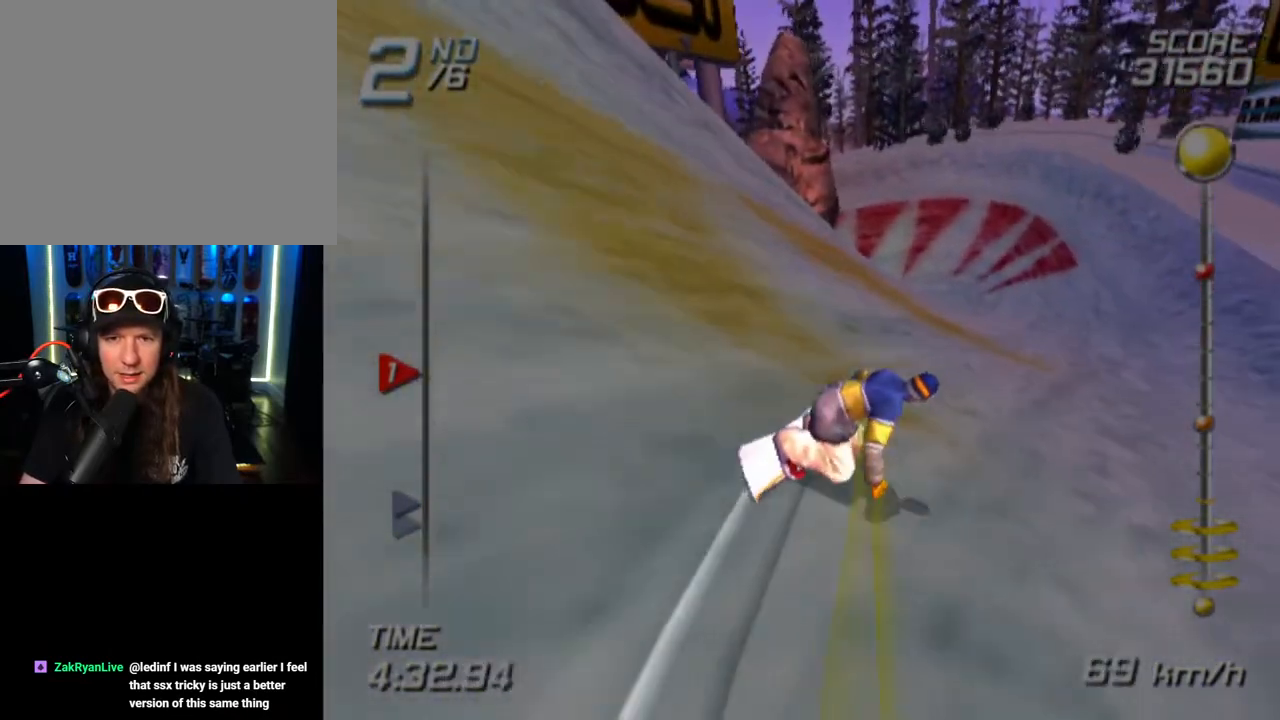
{"buttons": ["SQUARE"], "left_stick": "up", "right_stick": "center", "events": []}
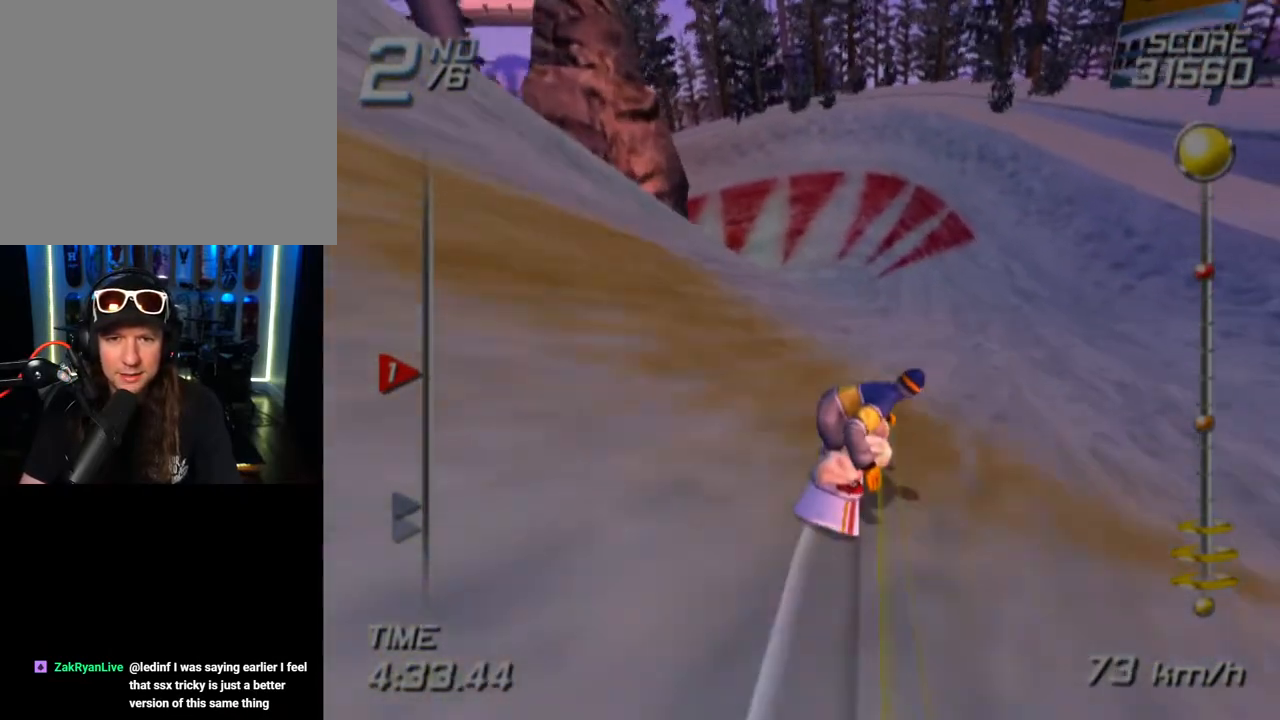
{"buttons": ["SQUARE"], "left_stick": "up-left", "right_stick": "center", "events": [[333, "left_stick", "up-left"]]}
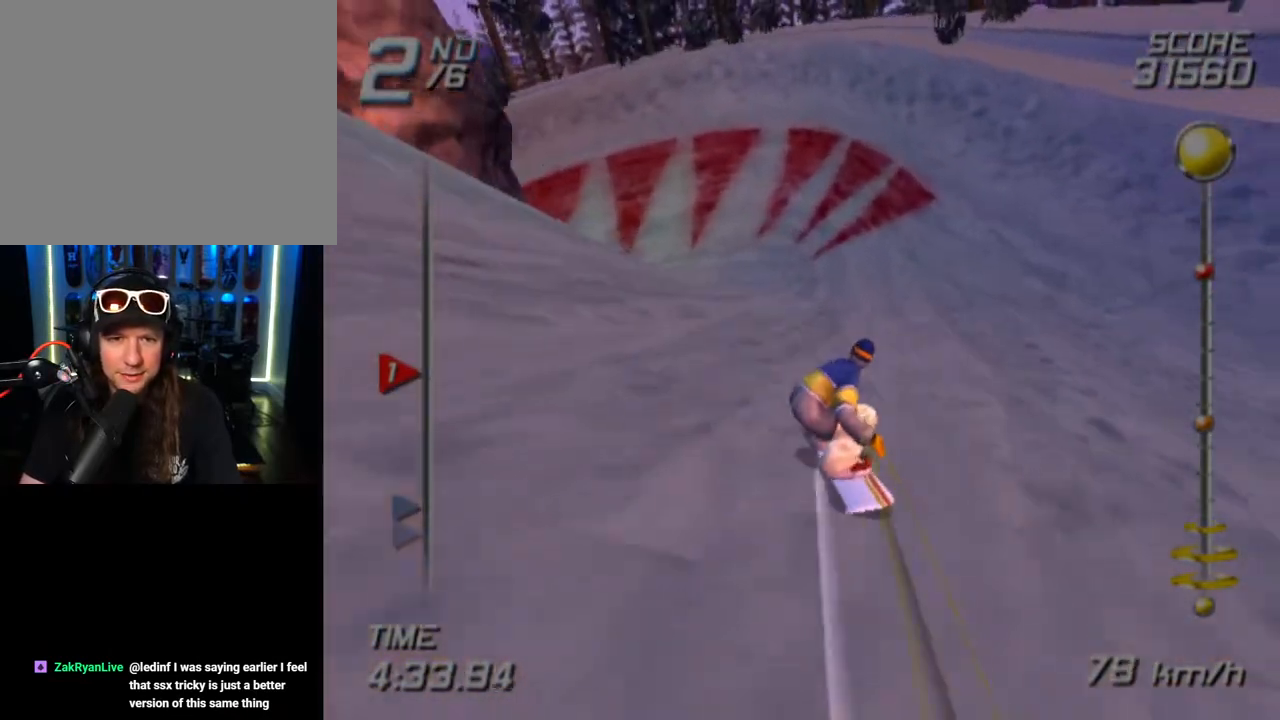
{"buttons": [], "left_stick": "up-left", "right_stick": "center", "events": [[267, "SQUARE", "up"]]}
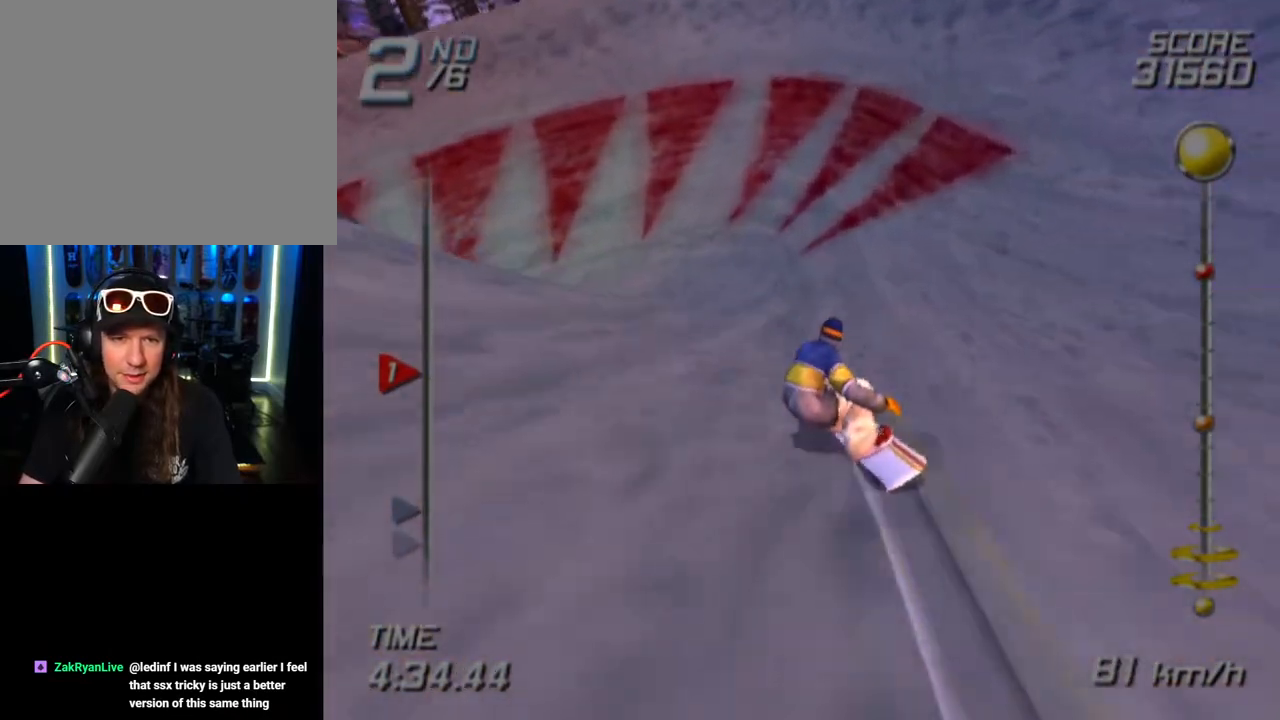
{"buttons": [], "left_stick": "up-left", "right_stick": "center", "events": []}
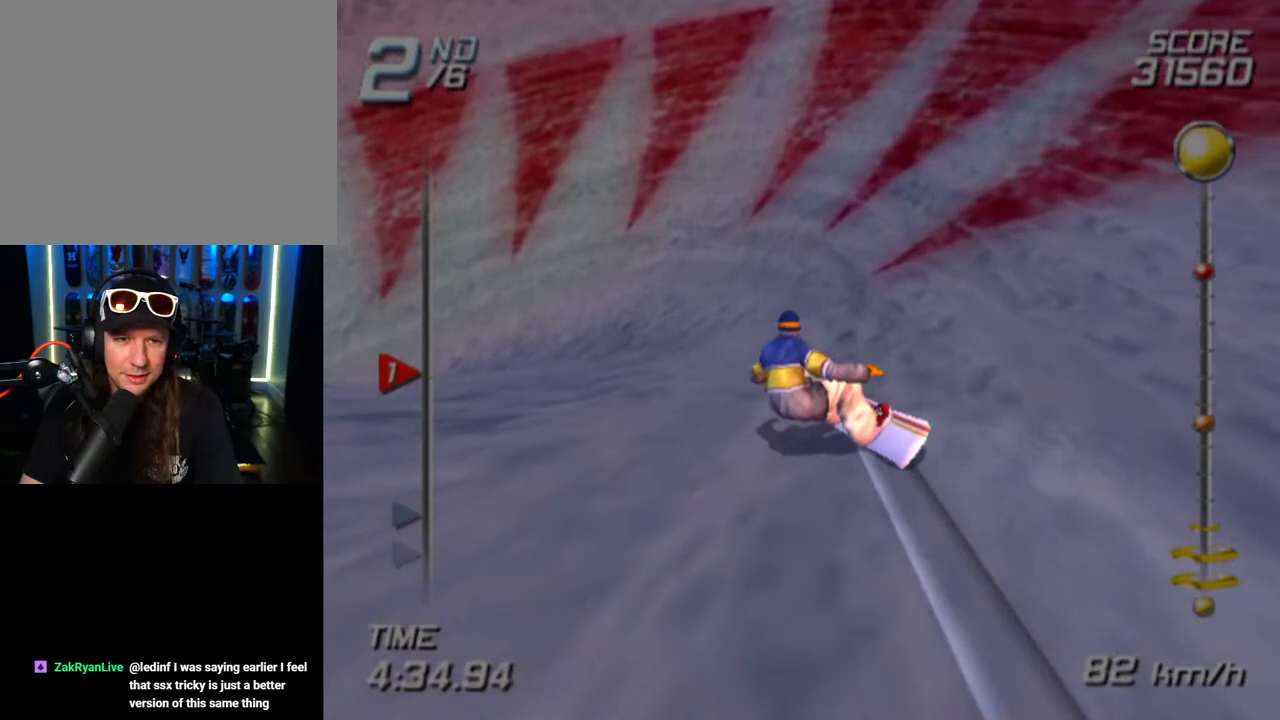
{"buttons": ["SQUARE"], "left_stick": "up-left", "right_stick": "center", "events": [[417, "SQUARE", "down"]]}
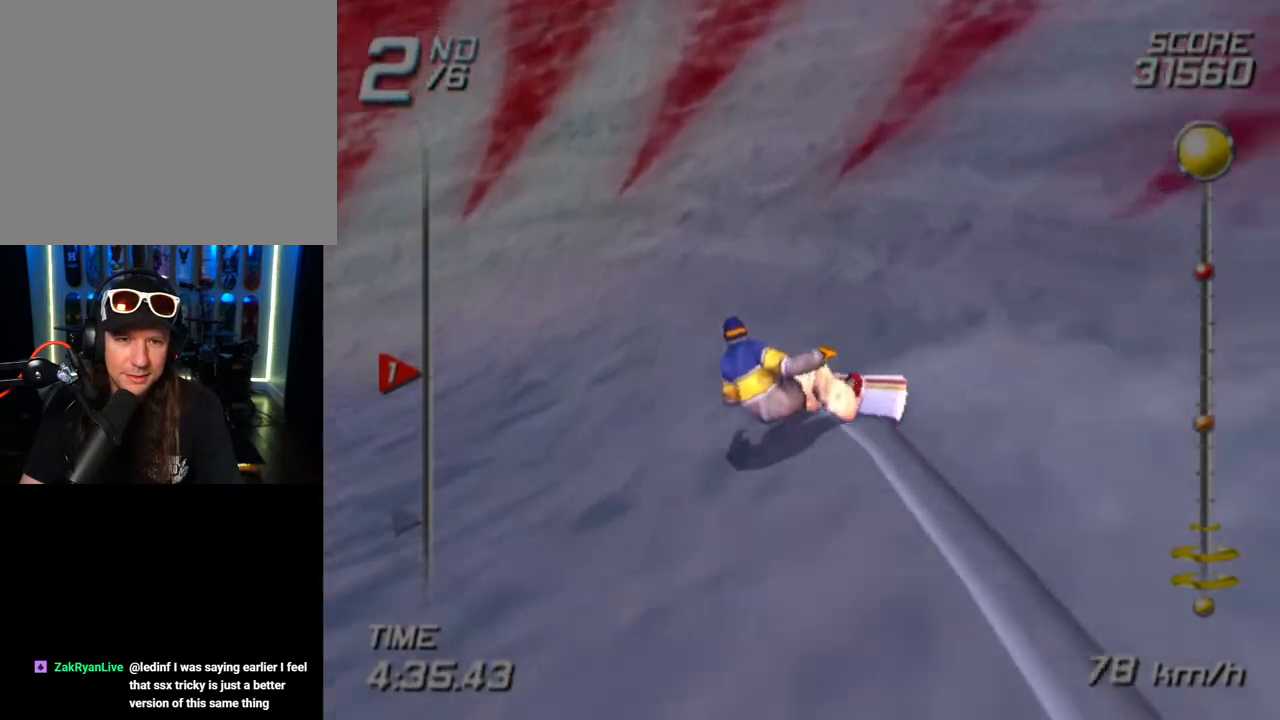
{"buttons": [], "left_stick": "up", "right_stick": "center", "events": [[400, "left_stick", "up"], [467, "SQUARE", "up"]]}
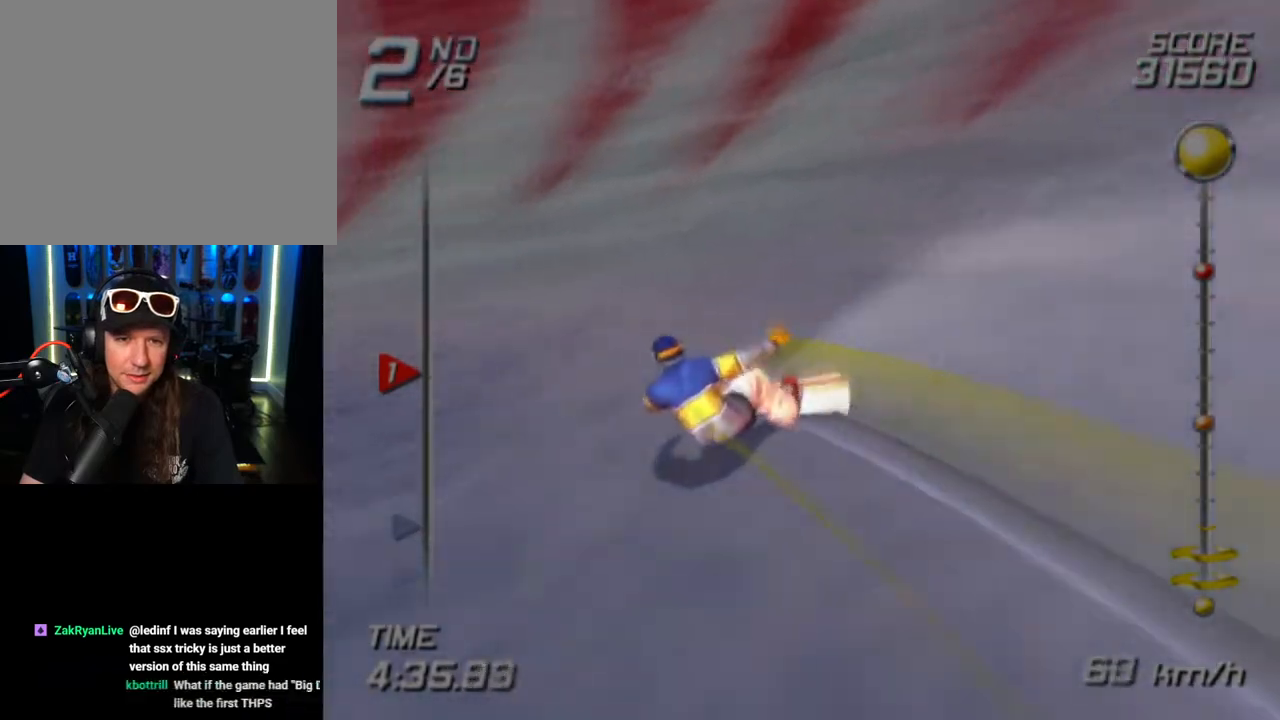
{"buttons": ["SQUARE"], "left_stick": "up", "right_stick": "center", "events": [[100, "SQUARE", "down"]]}
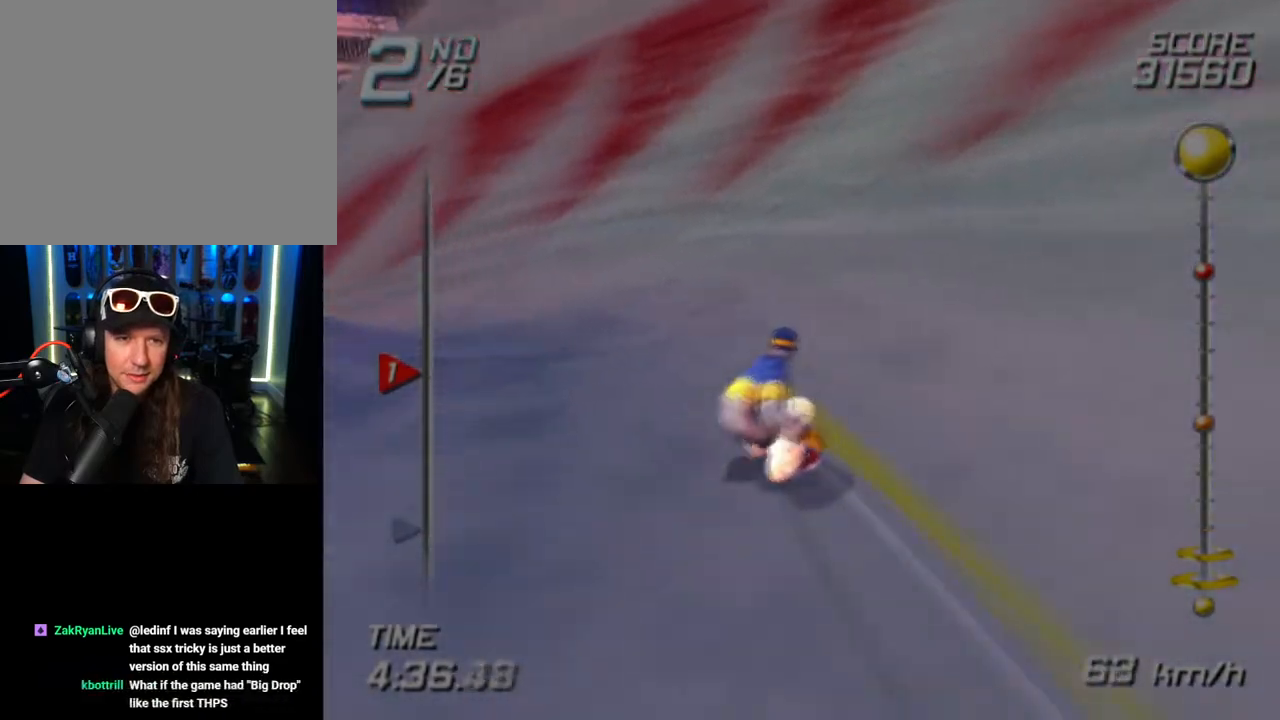
{"buttons": ["SQUARE"], "left_stick": "up", "right_stick": "center", "events": []}
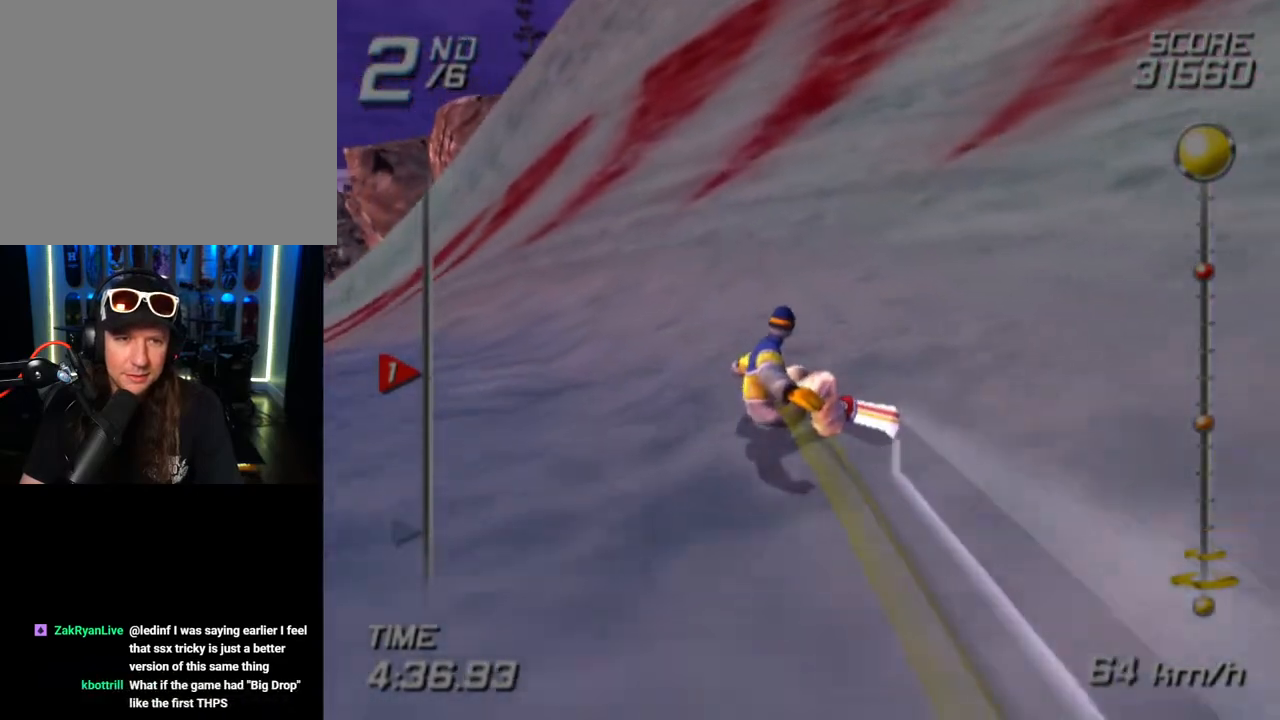
{"buttons": ["SQUARE"], "left_stick": "up", "right_stick": "center", "events": []}
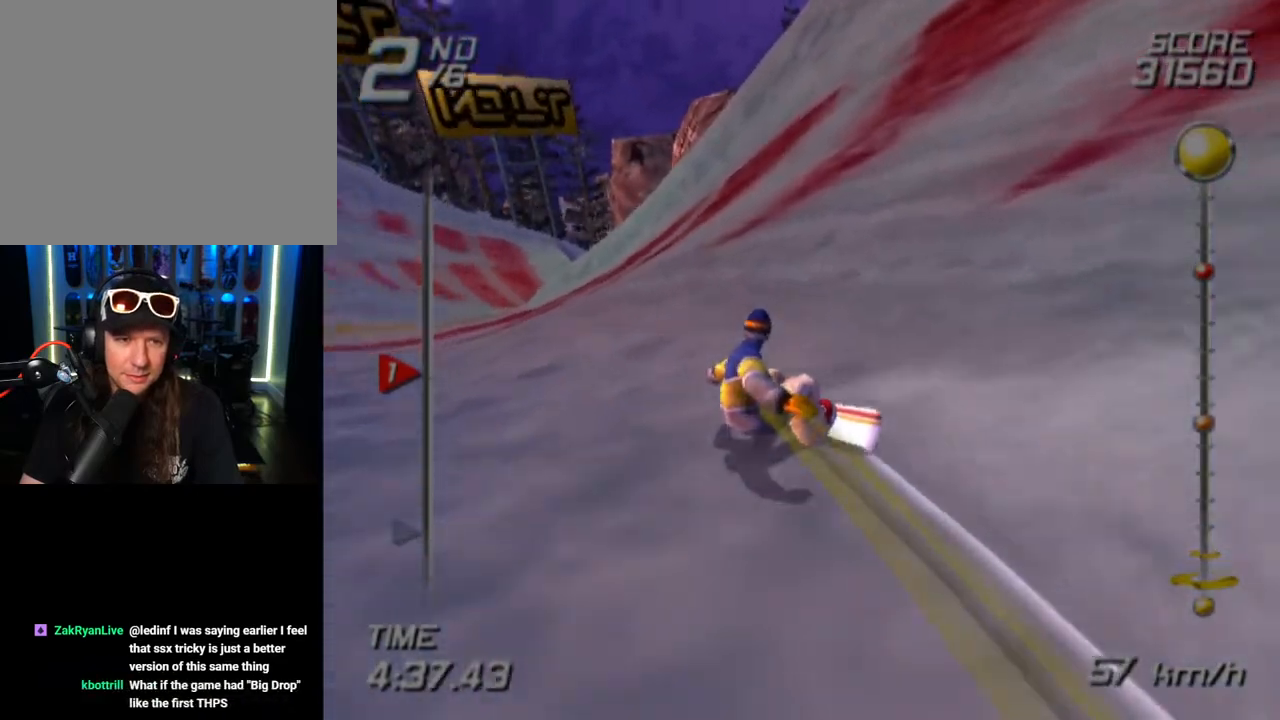
{"buttons": [], "left_stick": "up", "right_stick": "center", "events": [[117, "SQUARE", "up"]]}
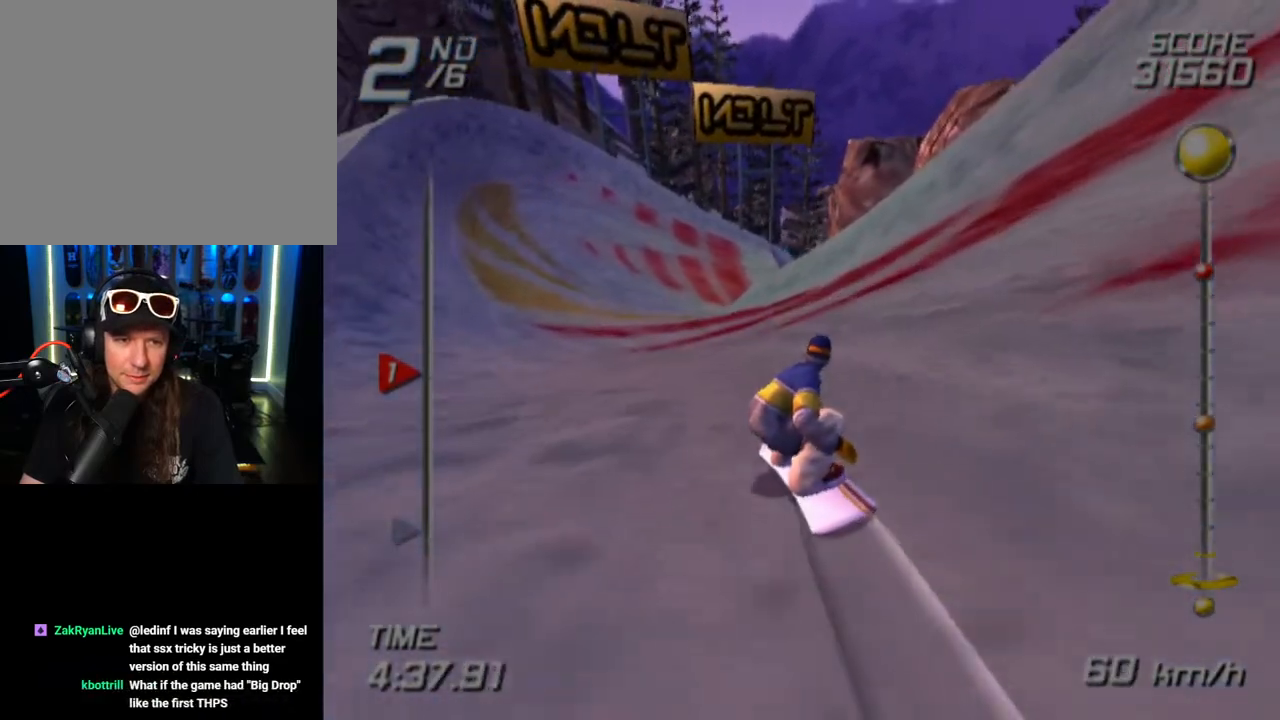
{"buttons": [], "left_stick": "up", "right_stick": "center", "events": []}
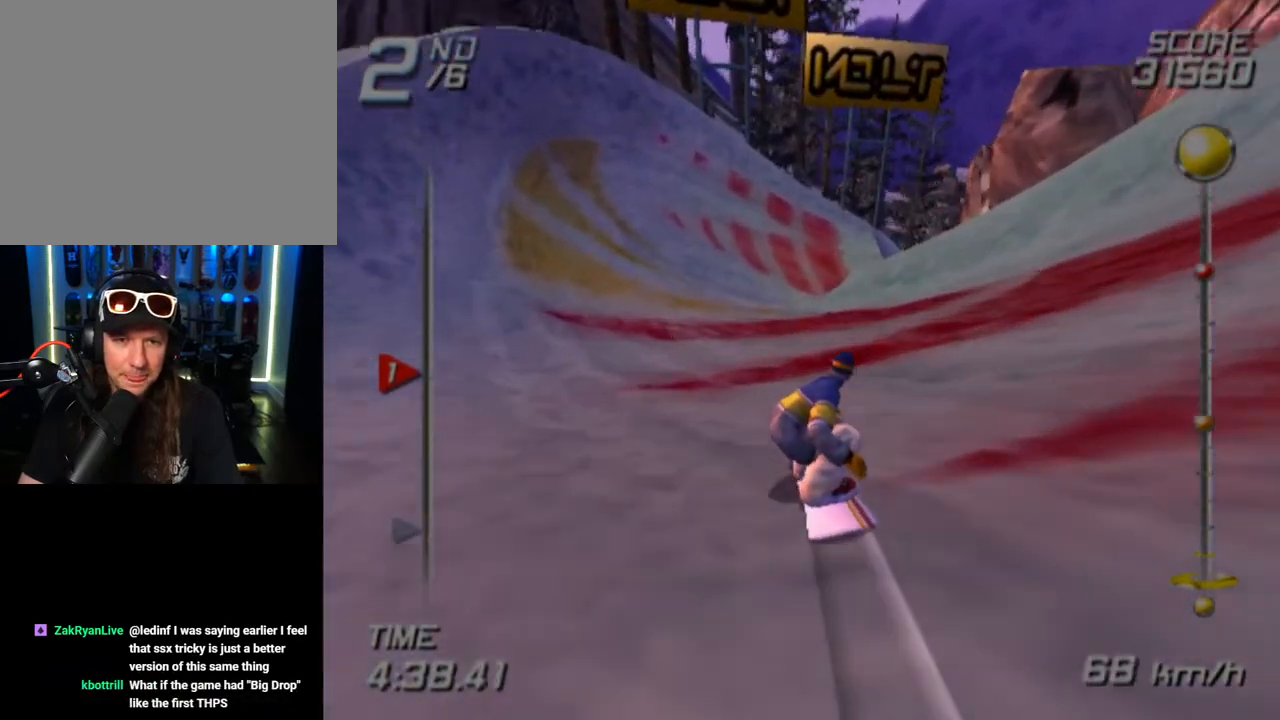
{"buttons": [], "left_stick": "up", "right_stick": "center", "events": []}
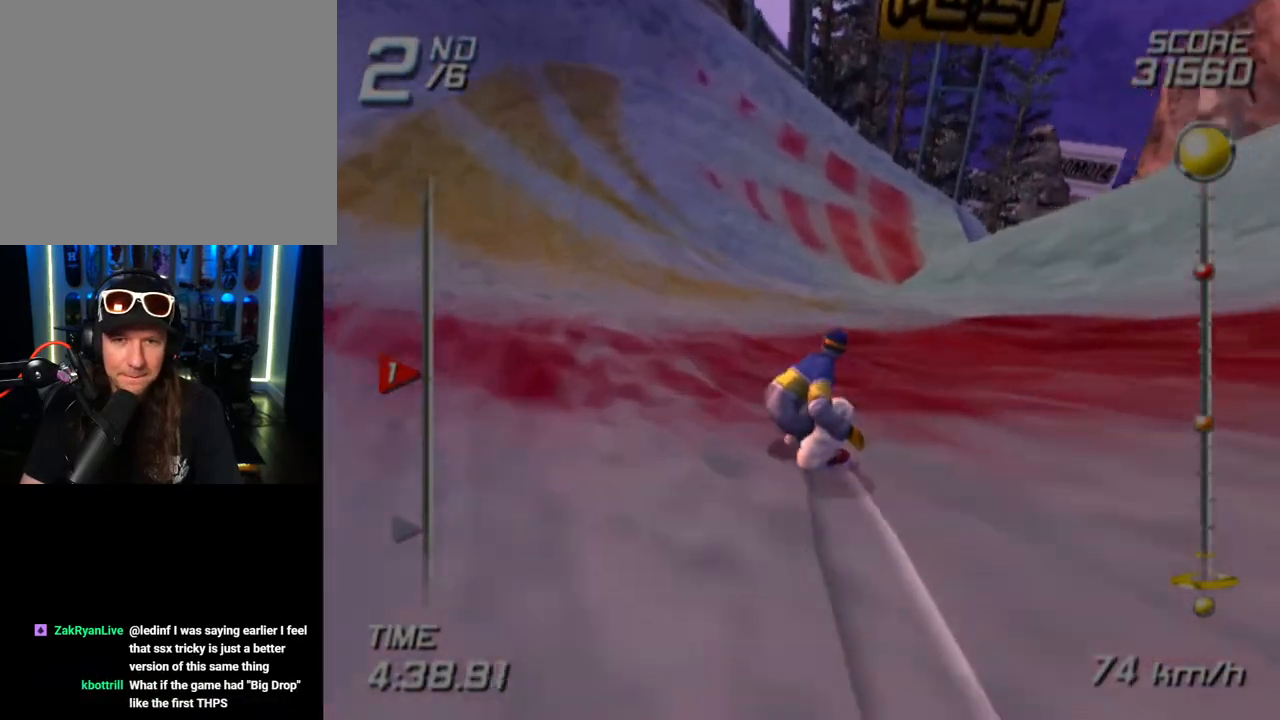
{"buttons": ["SQUARE"], "left_stick": "up", "right_stick": "center", "events": [[67, "left_stick", "up-right"], [317, "SQUARE", "down"], [383, "left_stick", "up"]]}
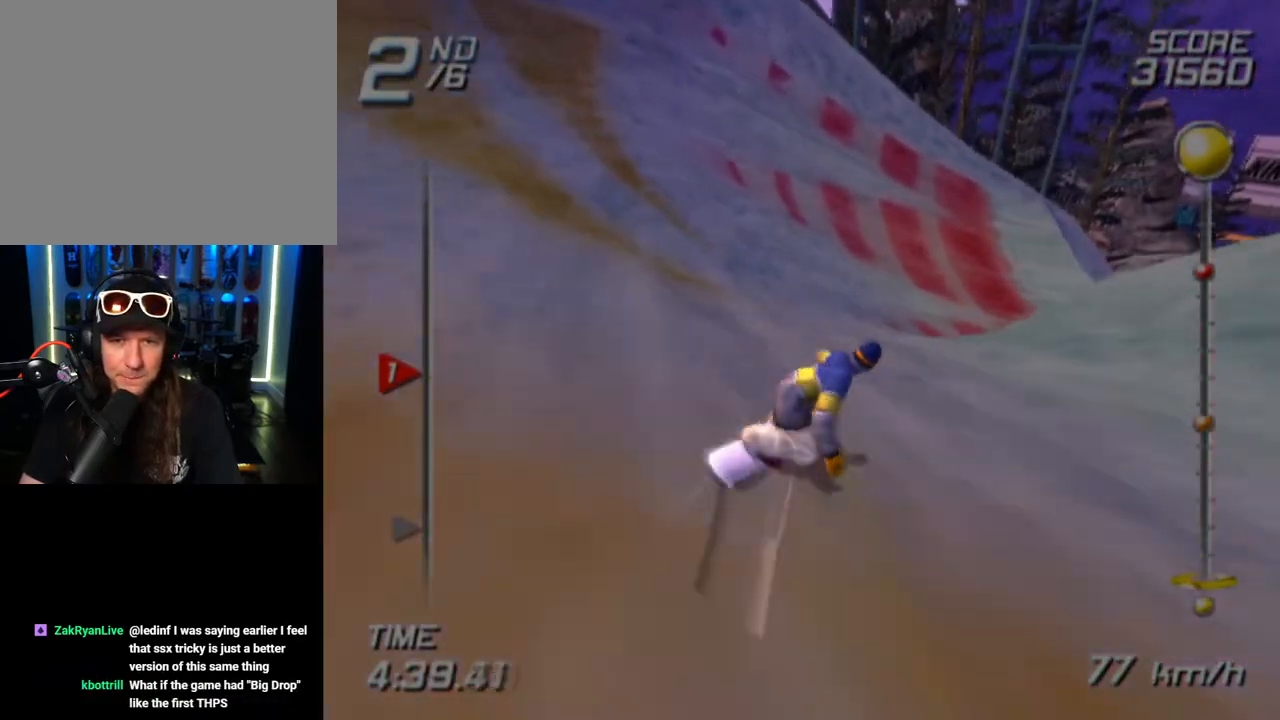
{"buttons": ["SQUARE"], "left_stick": "up-right", "right_stick": "center", "events": [[33, "left_stick", "up-right"]]}
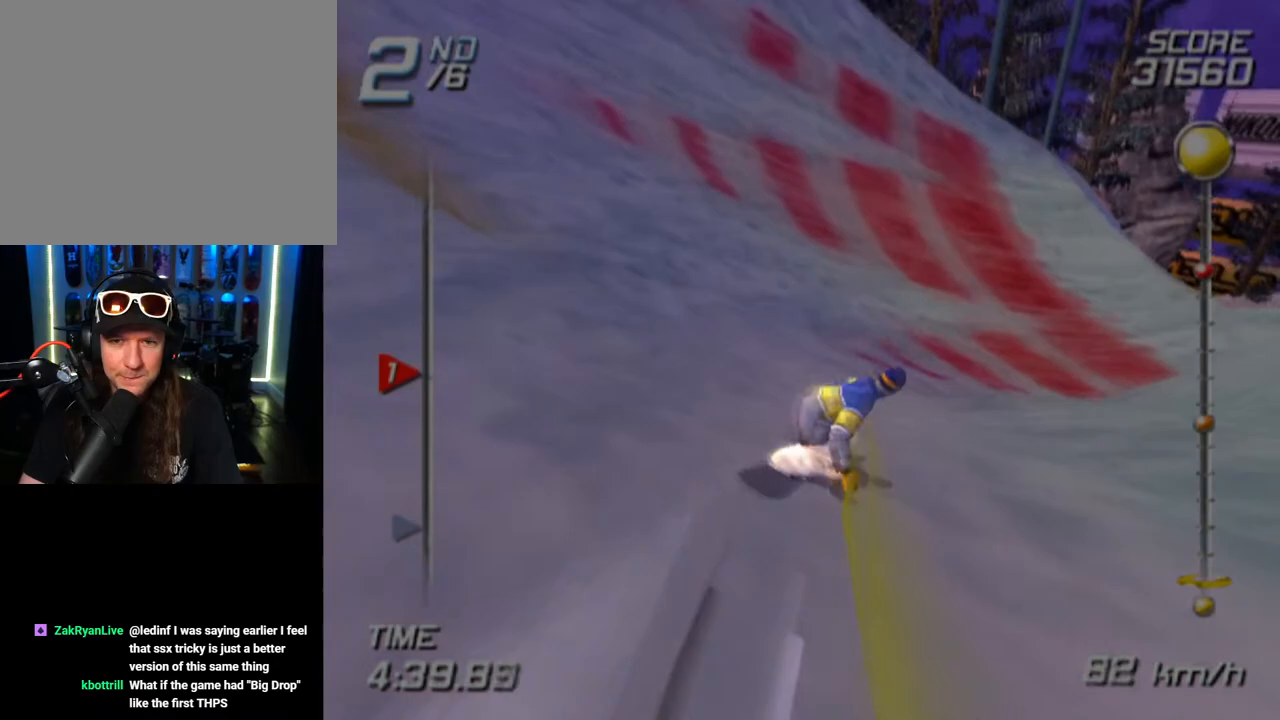
{"buttons": ["SQUARE"], "left_stick": "up-right", "right_stick": "center", "events": [[117, "SQUARE", "up"], [150, "SQUARE", "down"]]}
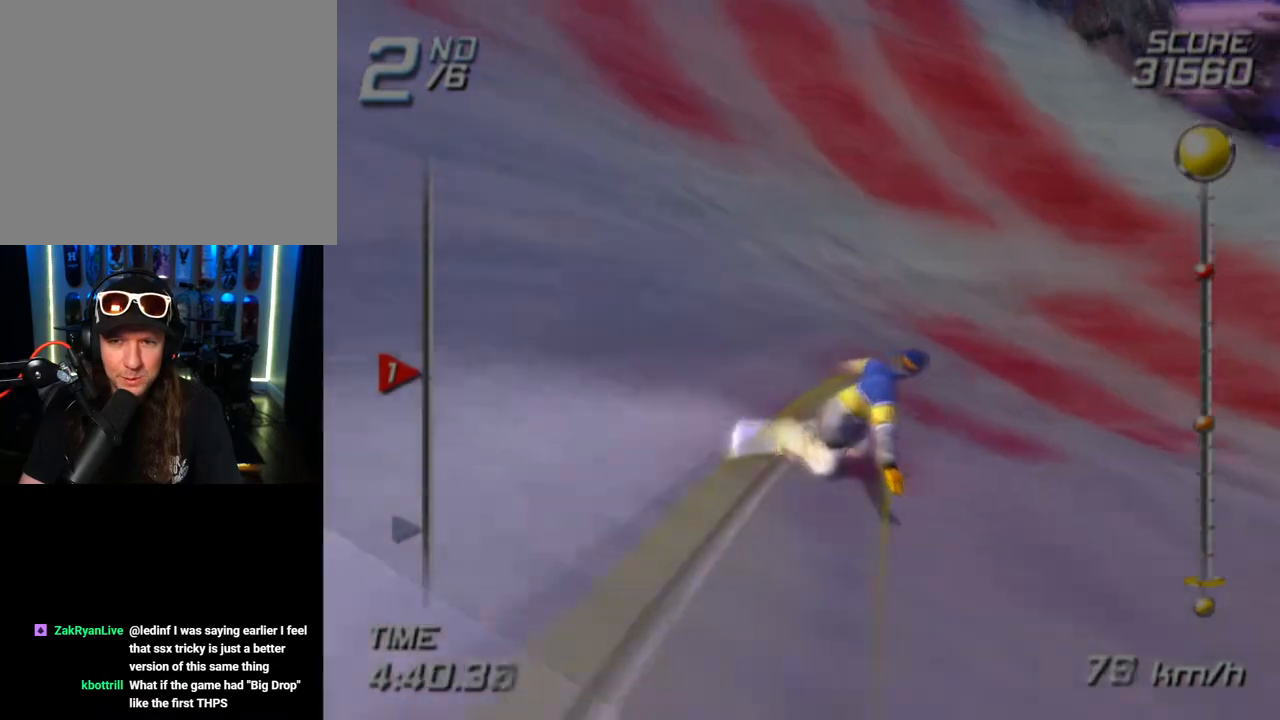
{"buttons": ["CROSS", "SQUARE"], "left_stick": "right", "right_stick": "center", "events": [[50, "CROSS", "down"], [67, "left_stick", "right"]]}
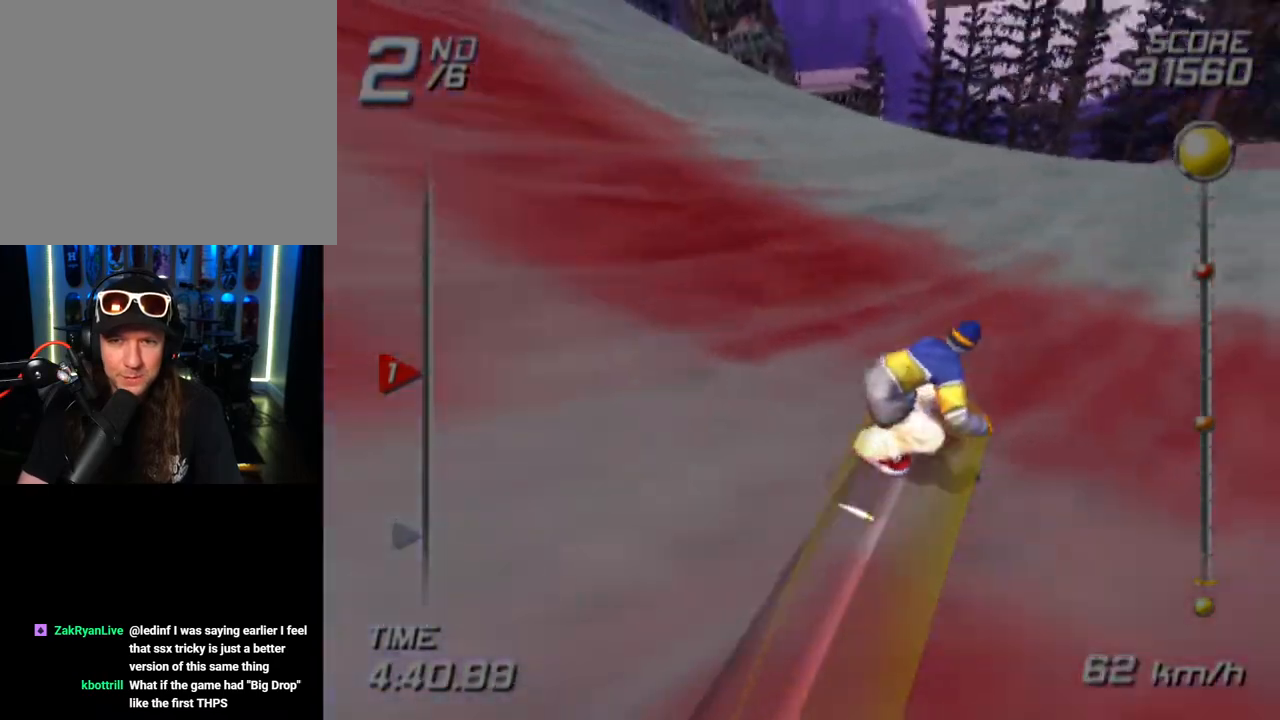
{"buttons": ["R1"], "left_stick": "right", "right_stick": "center", "events": [[417, "SQUARE", "up"], [433, "CROSS", "up"], [483, "R1", "down"]]}
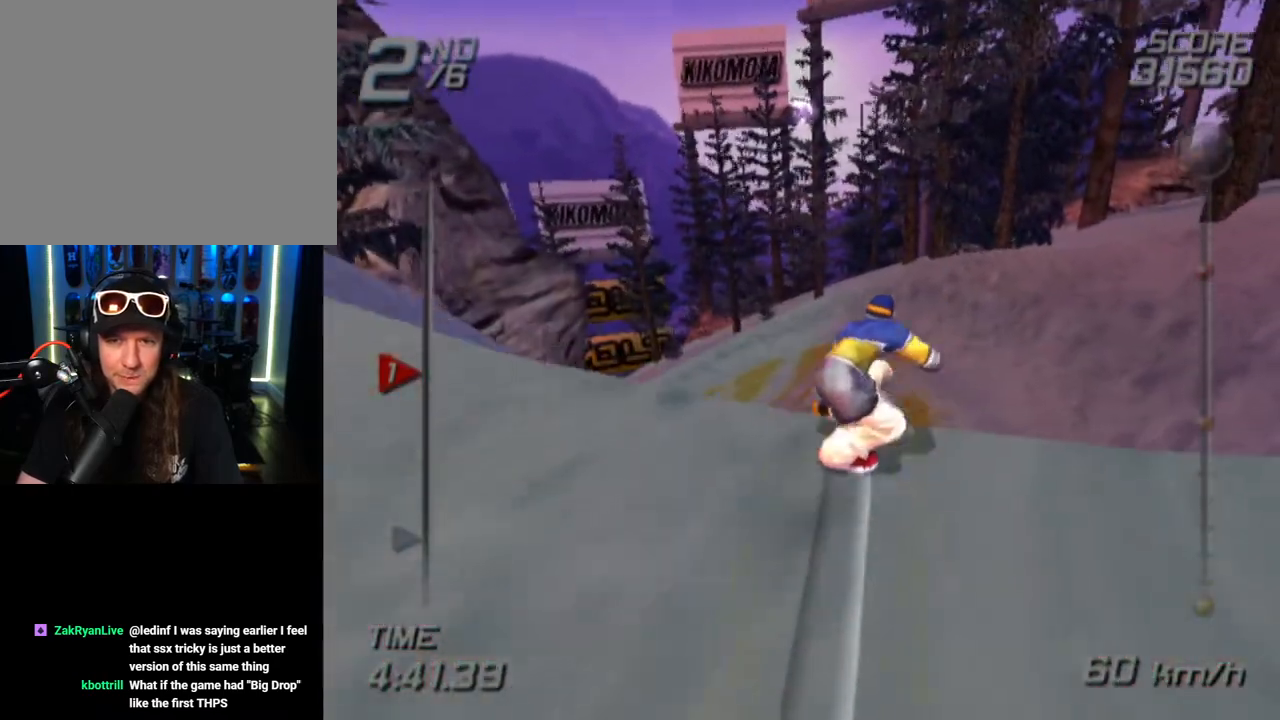
{"buttons": ["R1"], "left_stick": "right", "right_stick": "center", "events": []}
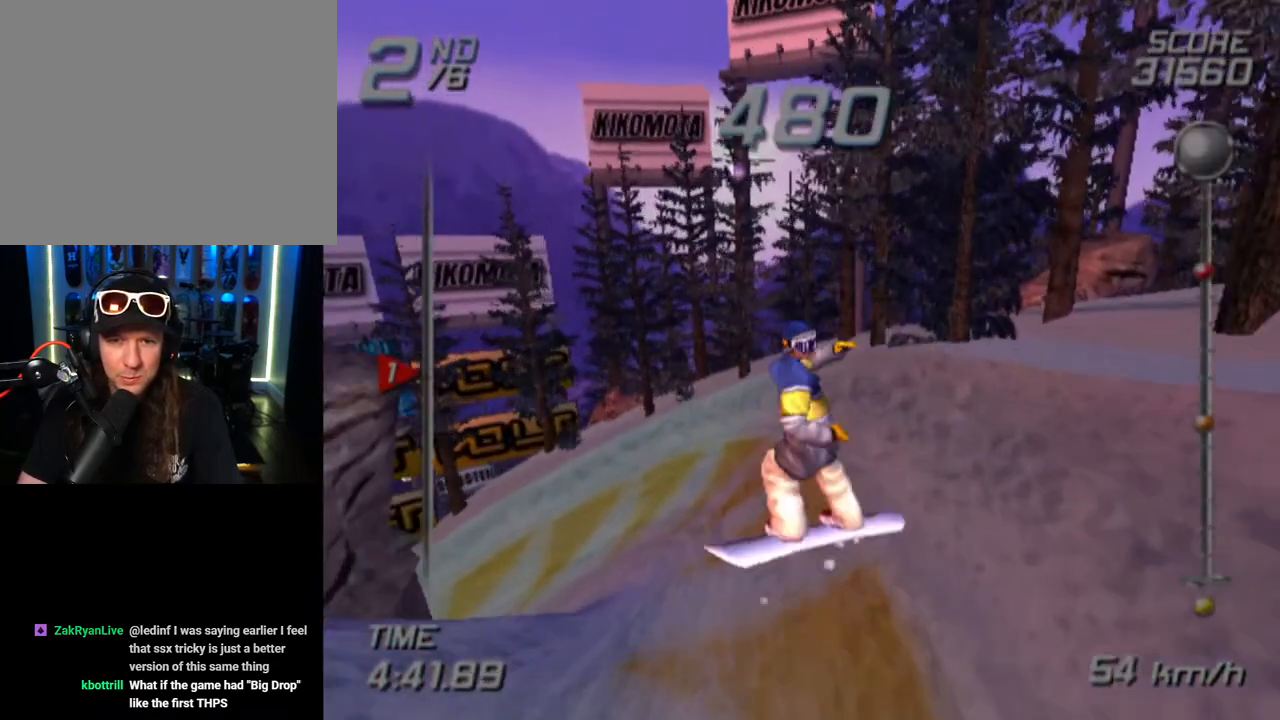
{"buttons": ["R1"], "left_stick": "center", "right_stick": "center", "events": [[150, "left_stick", "center"]]}
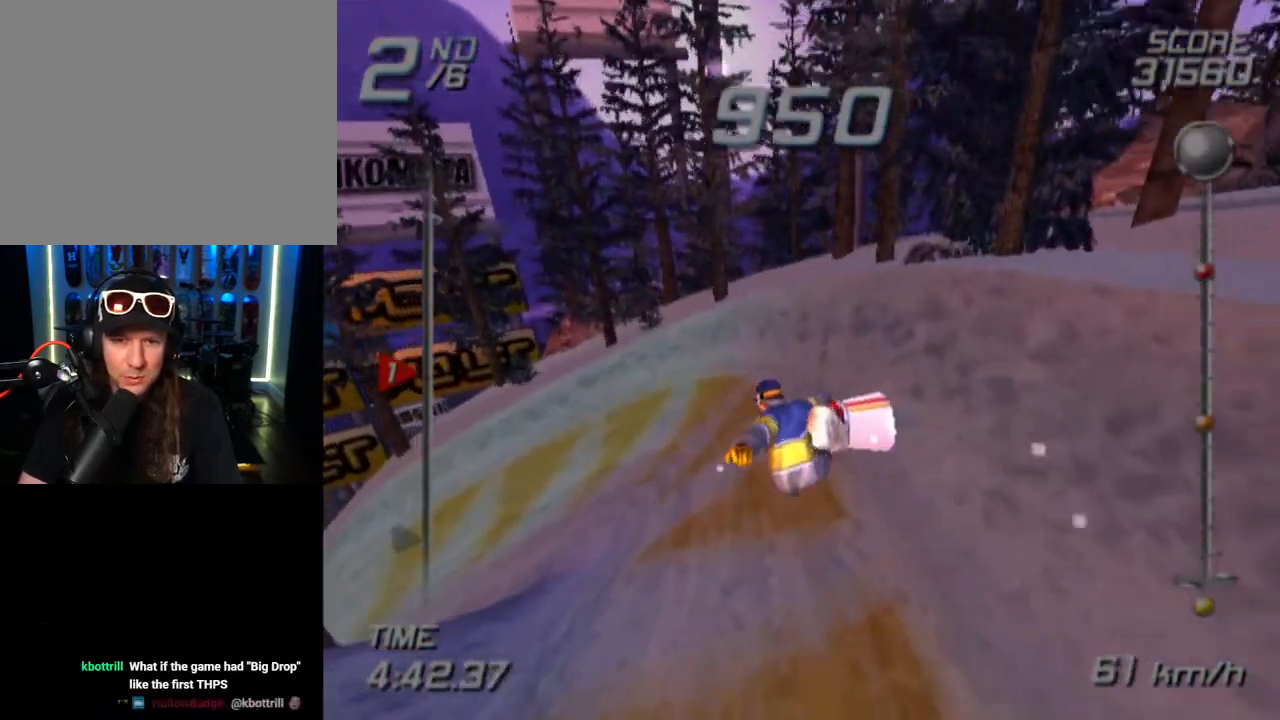
{"buttons": [], "left_stick": "up-left", "right_stick": "center", "events": [[183, "R1", "up"], [417, "left_stick", "up-left"]]}
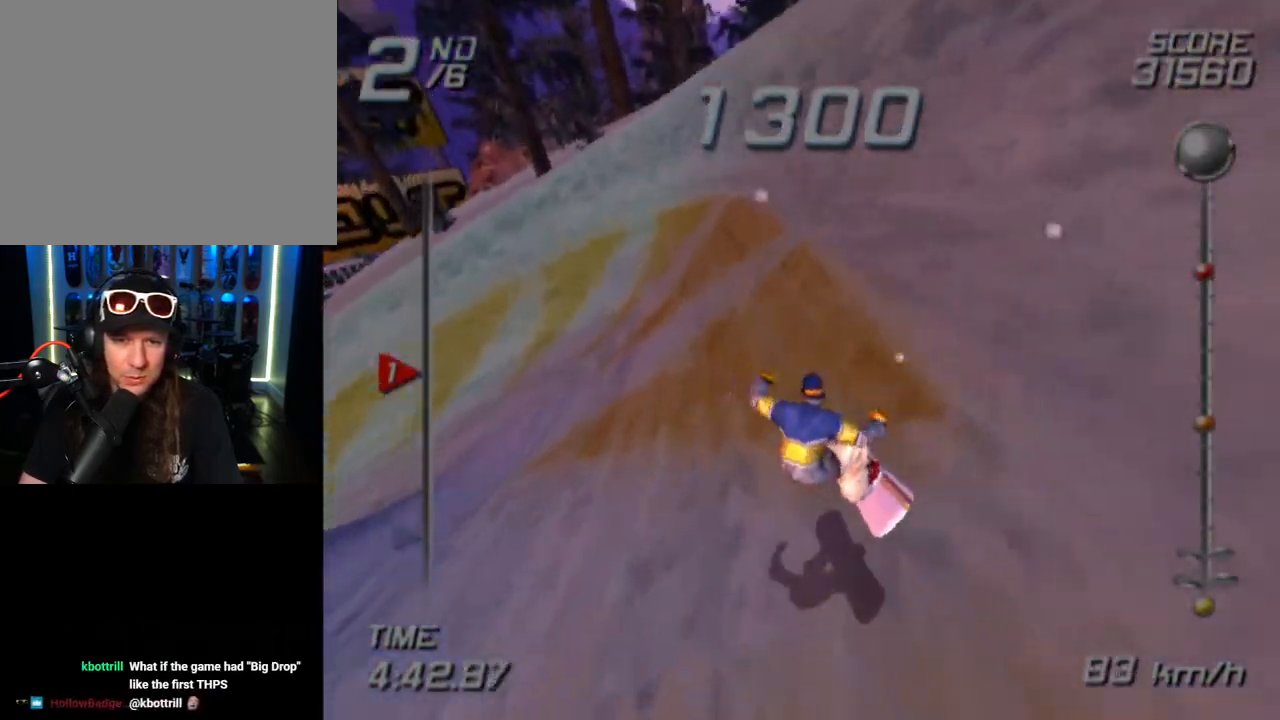
{"buttons": [], "left_stick": "up-left", "right_stick": "center", "events": []}
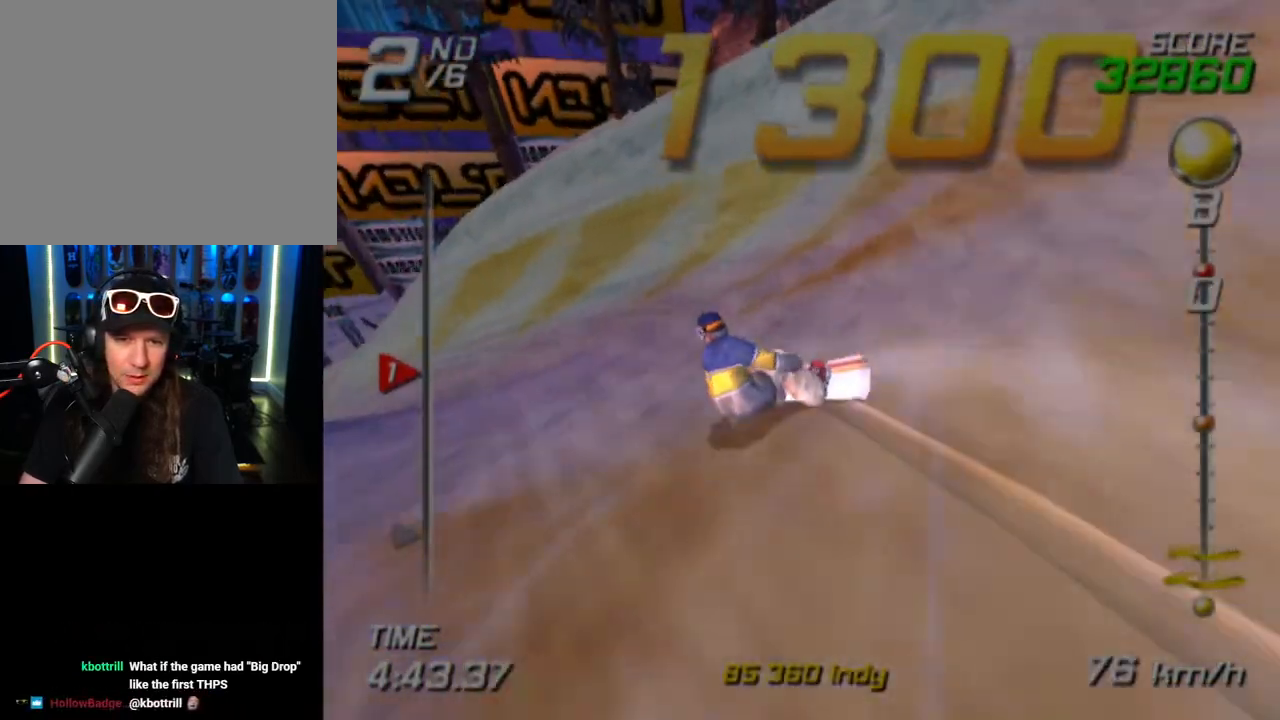
{"buttons": [], "left_stick": "up-left", "right_stick": "center", "events": [[50, "left_stick", "up"], [267, "left_stick", "up-left"]]}
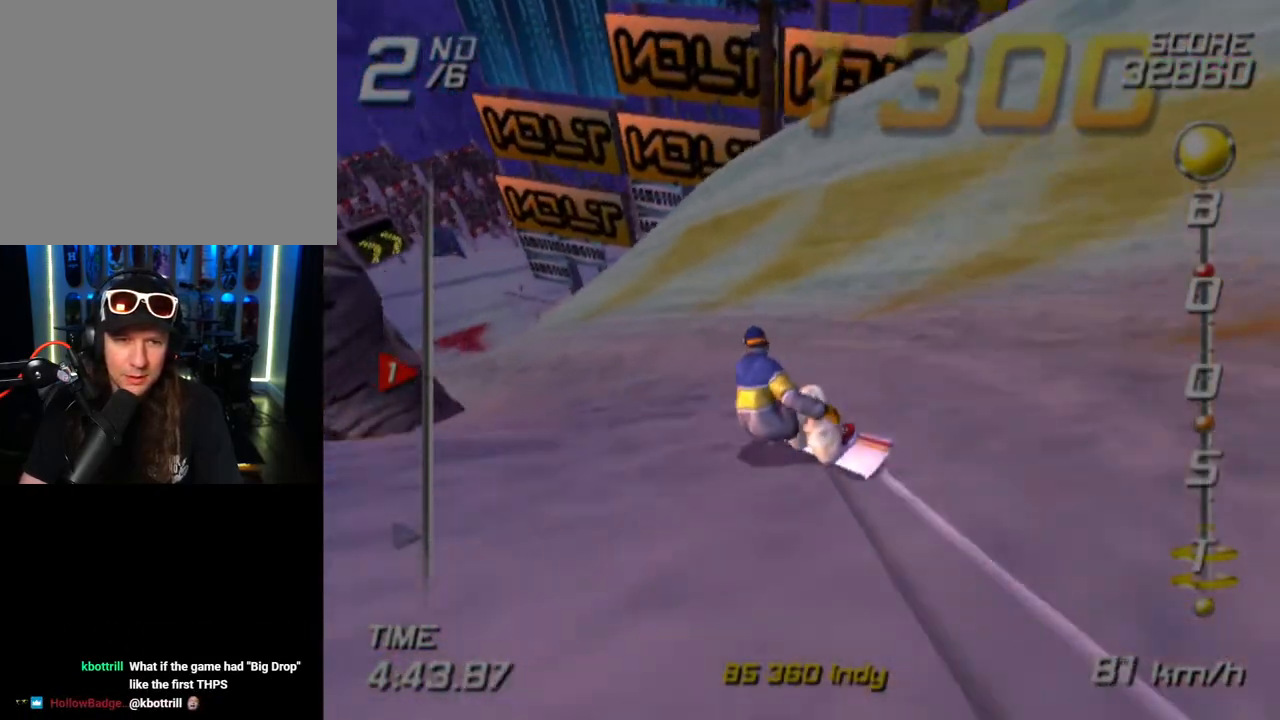
{"buttons": ["SQUARE"], "left_stick": "up-left", "right_stick": "center", "events": [[500, "SQUARE", "down"]]}
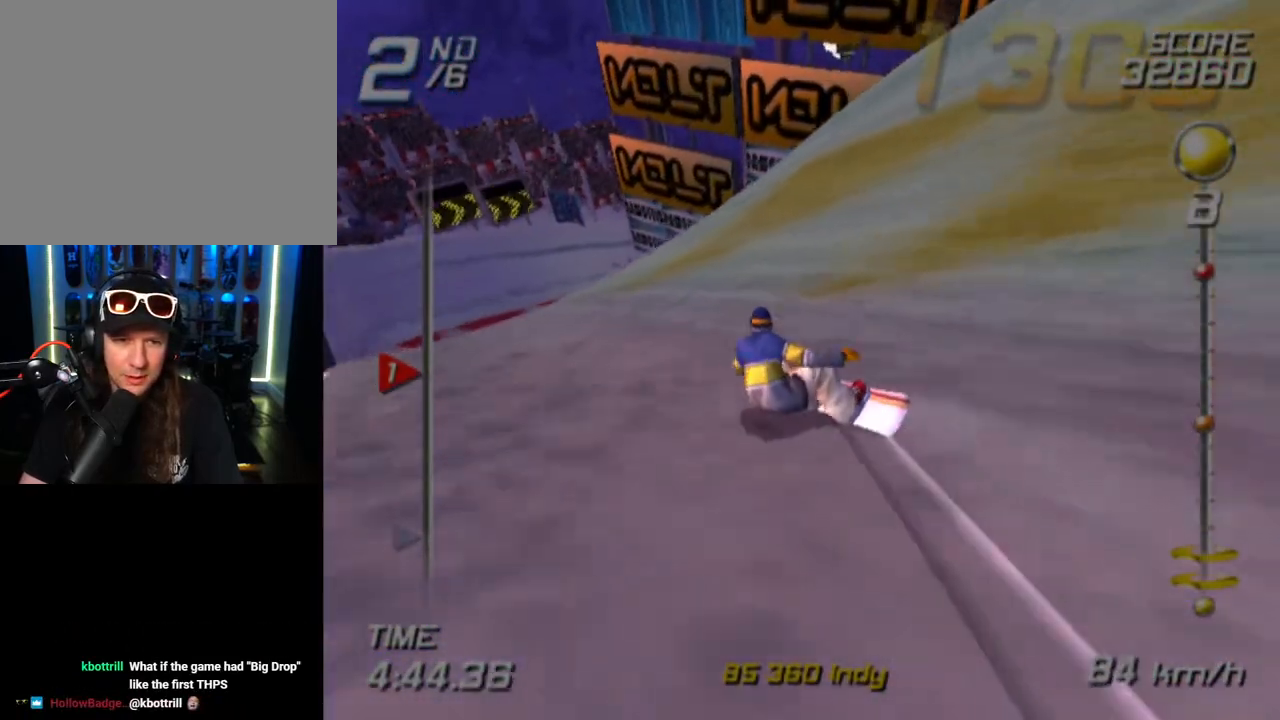
{"buttons": ["SQUARE"], "left_stick": "up", "right_stick": "center", "events": [[467, "left_stick", "up"]]}